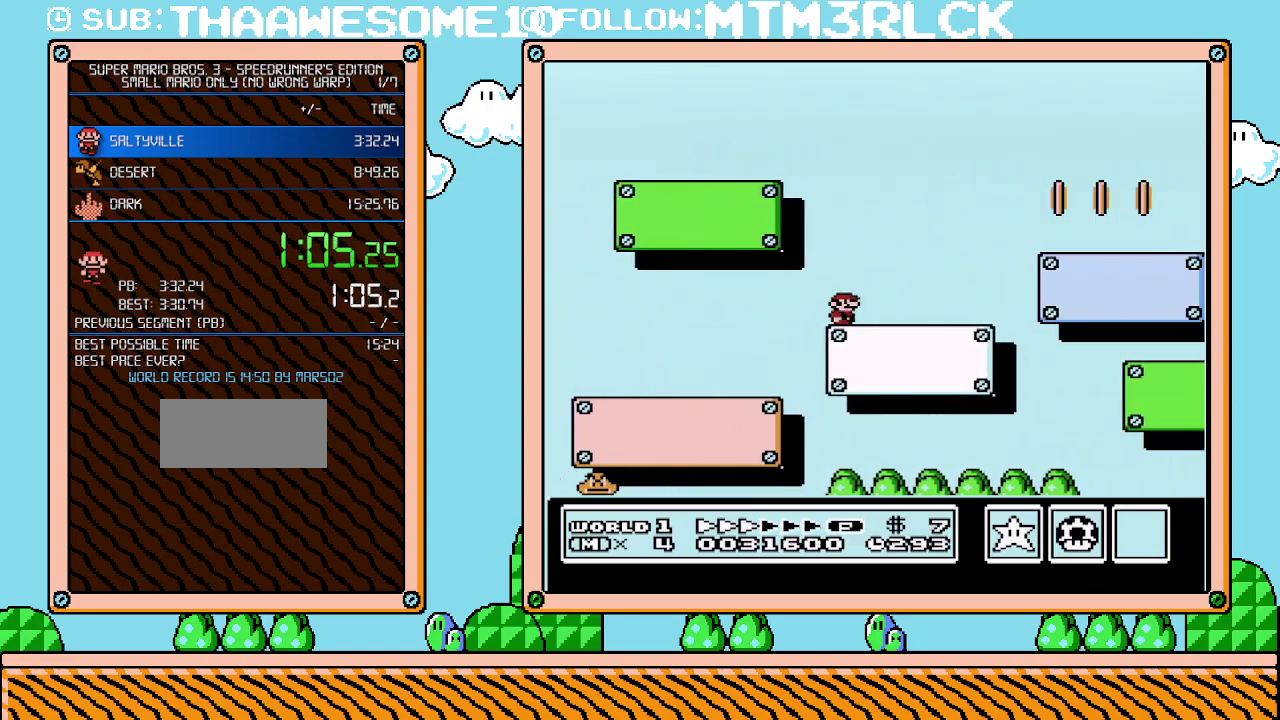
Gameplay with a controller (Nintendo layout); each line is a JSON object with the inputs held at the frame after it. "events" lists button and stick changes between this image and that frame as [ms after this image, input, new state], when the widget could be followed in between. Not read: L3 R3.
{"buttons": ["B", "DPAD_DOWN"], "events": []}
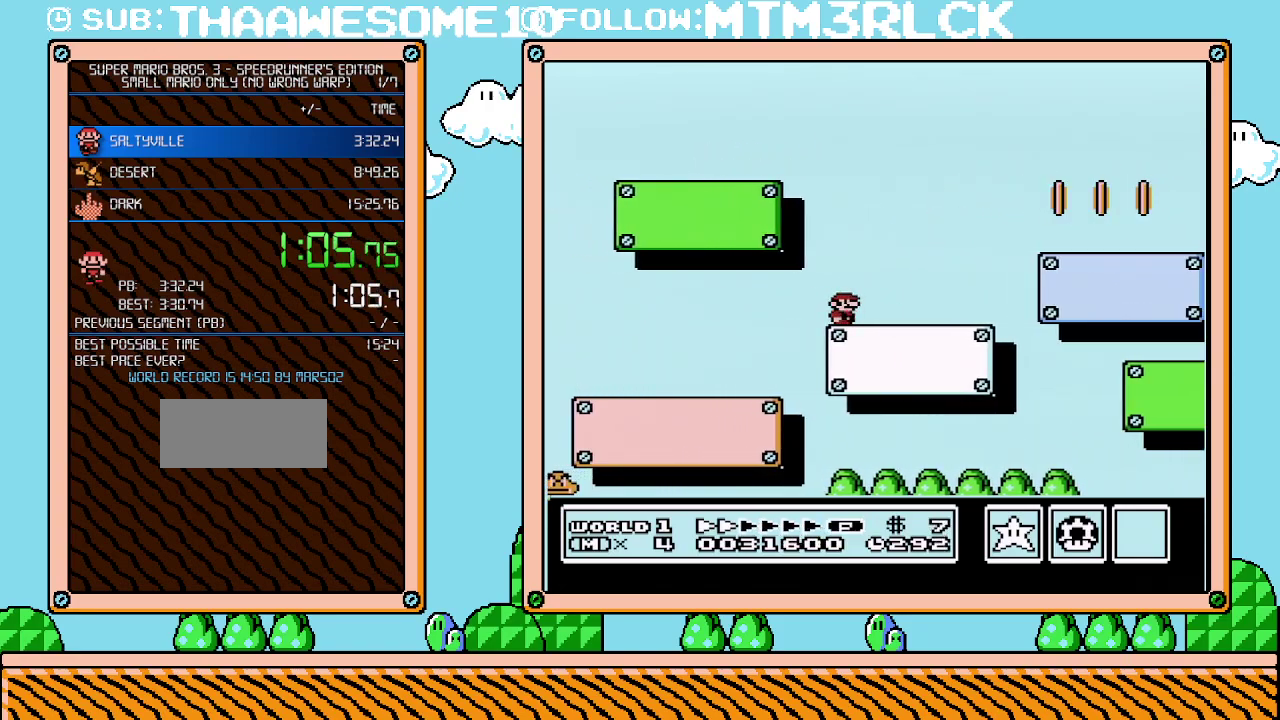
{"buttons": ["B", "DPAD_DOWN"], "events": []}
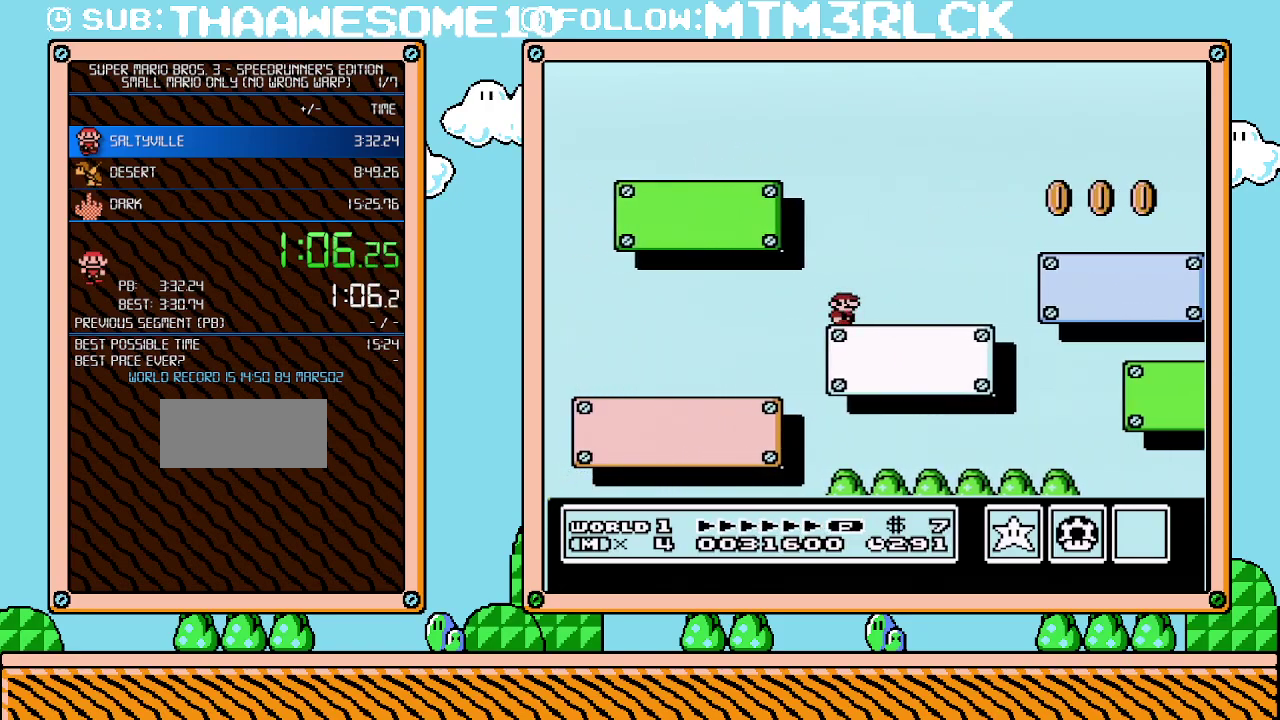
{"buttons": ["B", "DPAD_DOWN"], "events": []}
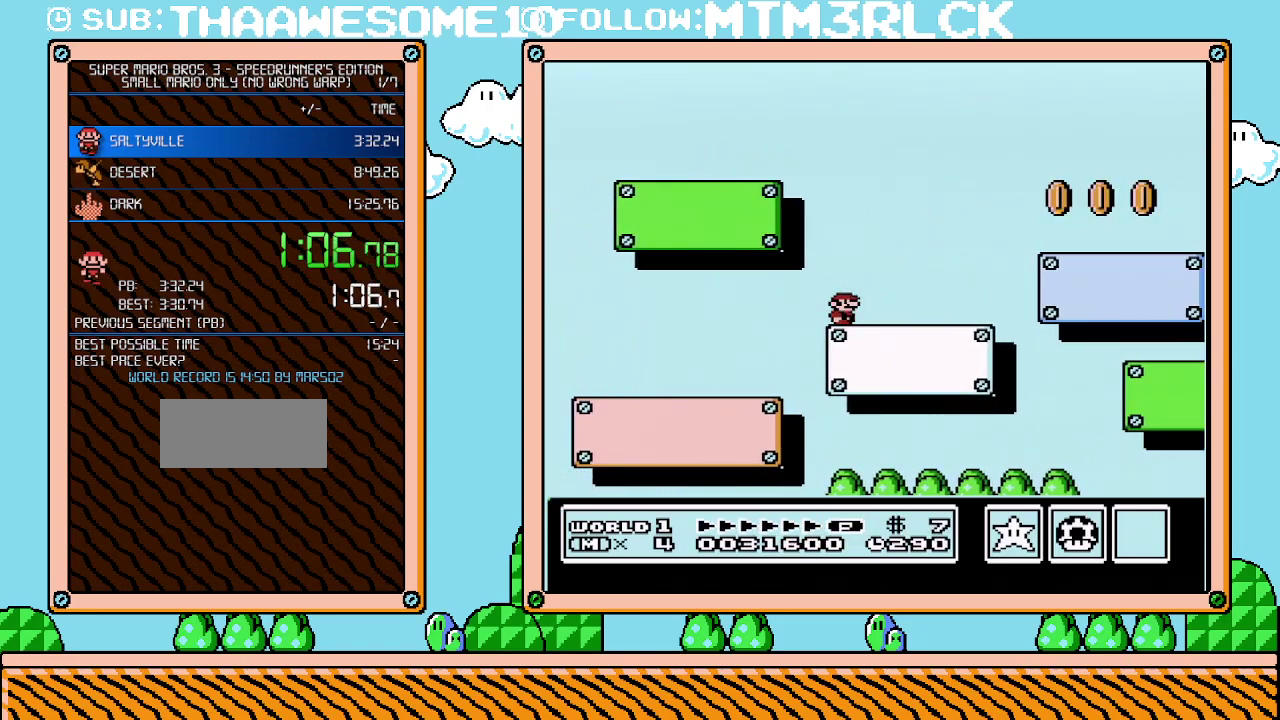
{"buttons": ["B", "DPAD_DOWN"], "events": []}
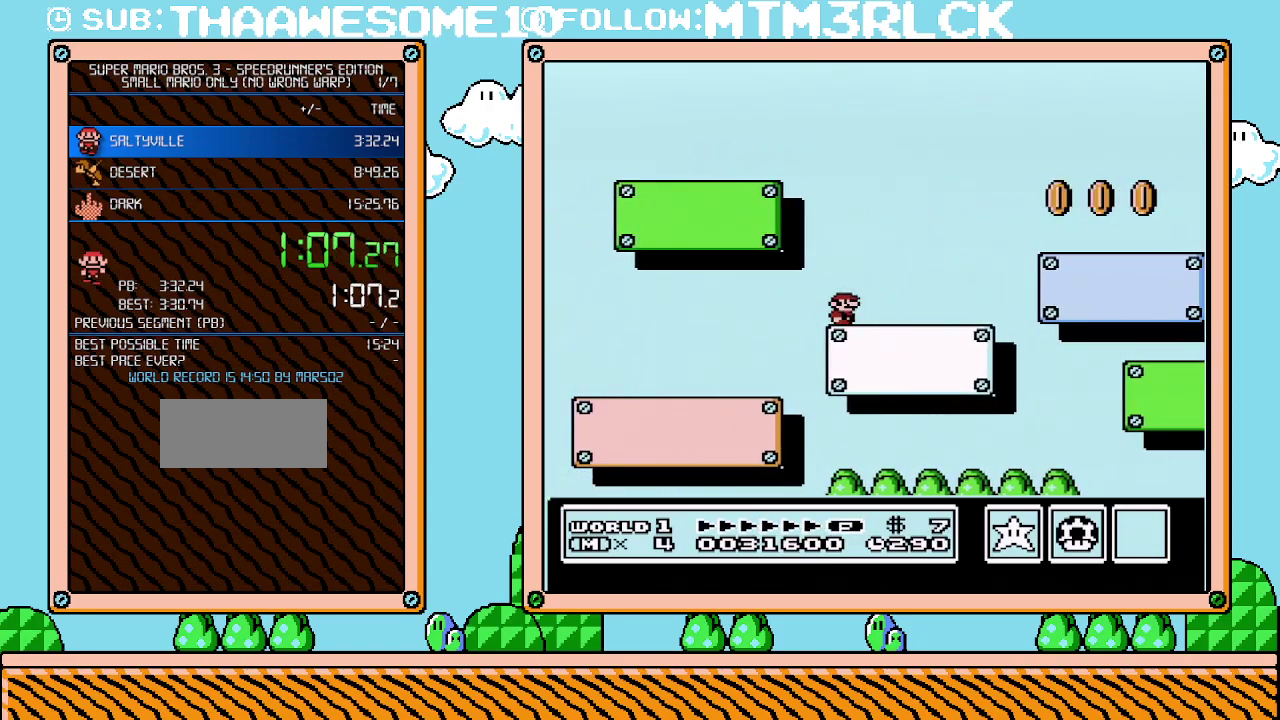
{"buttons": ["B", "DPAD_DOWN", "DPAD_RIGHT"], "events": [[233, "DPAD_RIGHT", "down"]]}
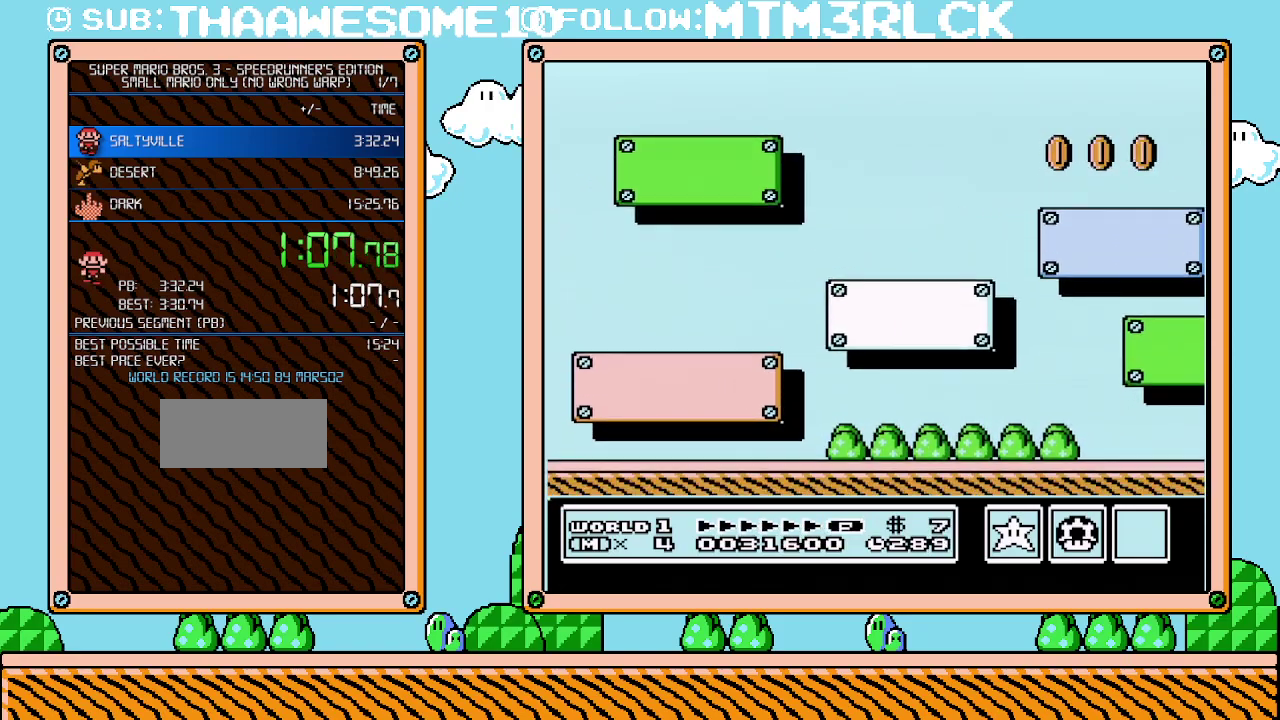
{"buttons": ["B", "DPAD_RIGHT"], "events": [[383, "DPAD_DOWN", "up"]]}
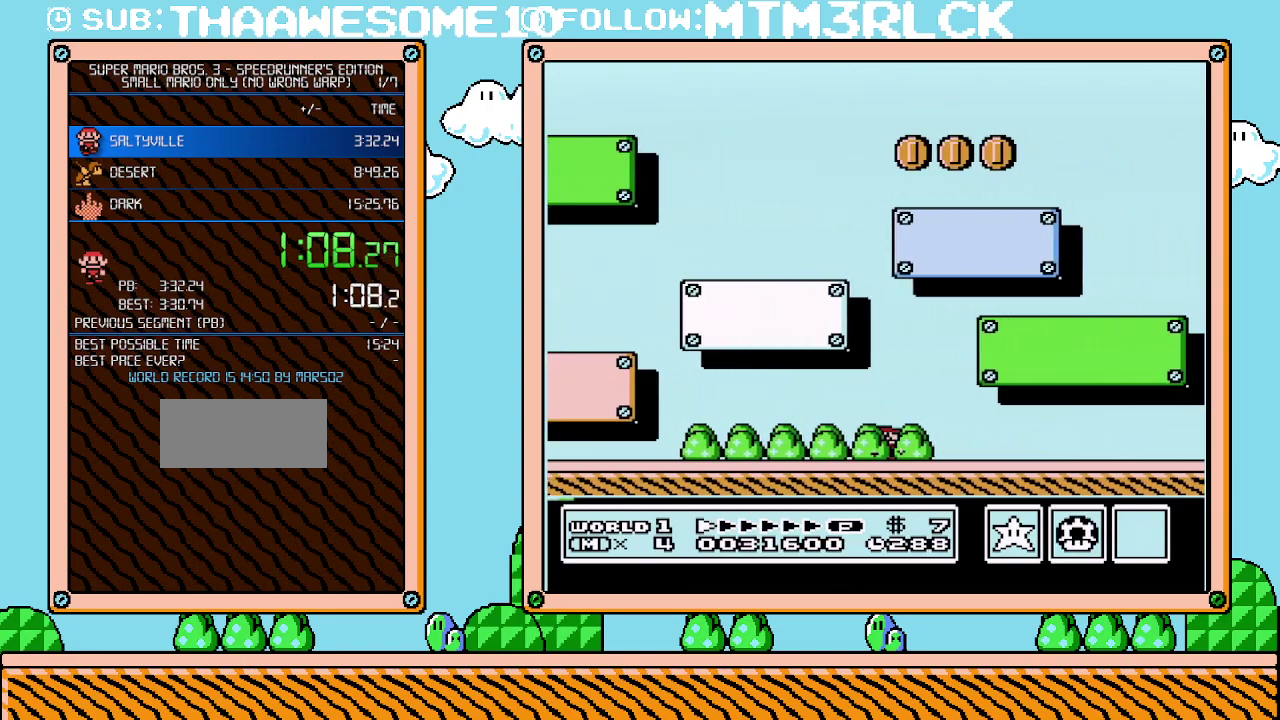
{"buttons": ["B", "DPAD_RIGHT"], "events": []}
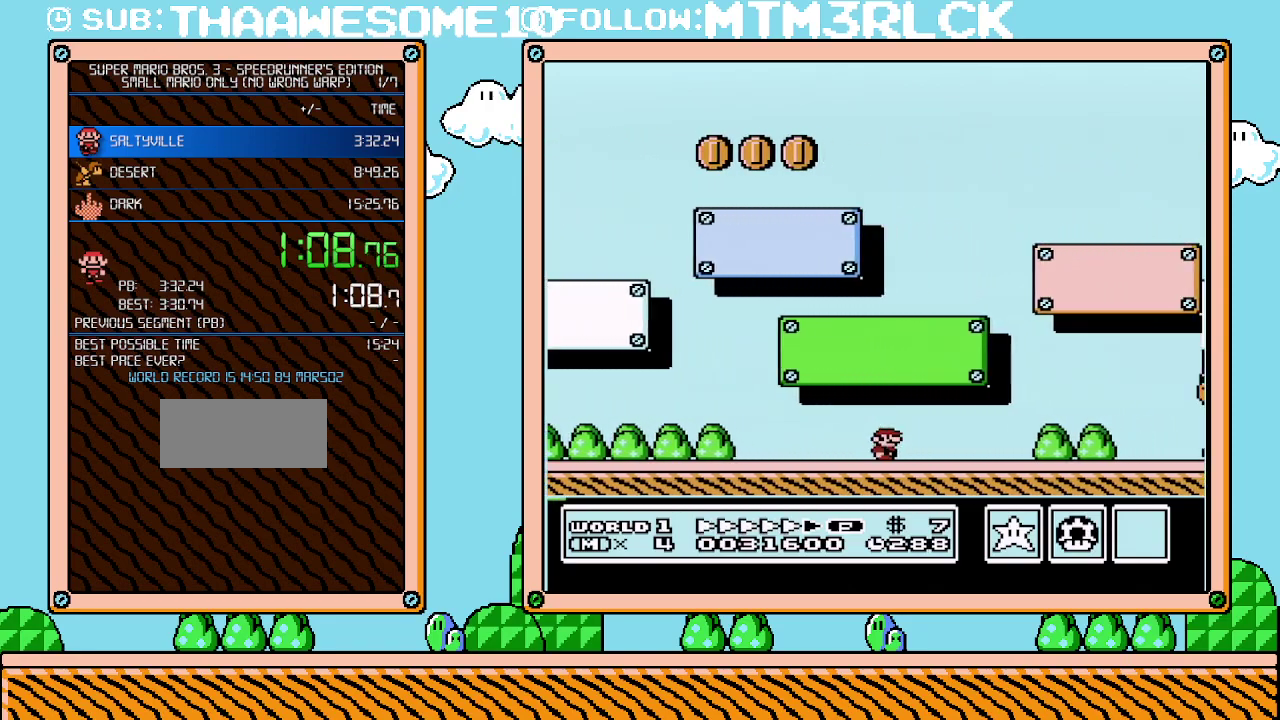
{"buttons": ["B", "DPAD_RIGHT"], "events": [[417, "A", "down"], [483, "A", "up"]]}
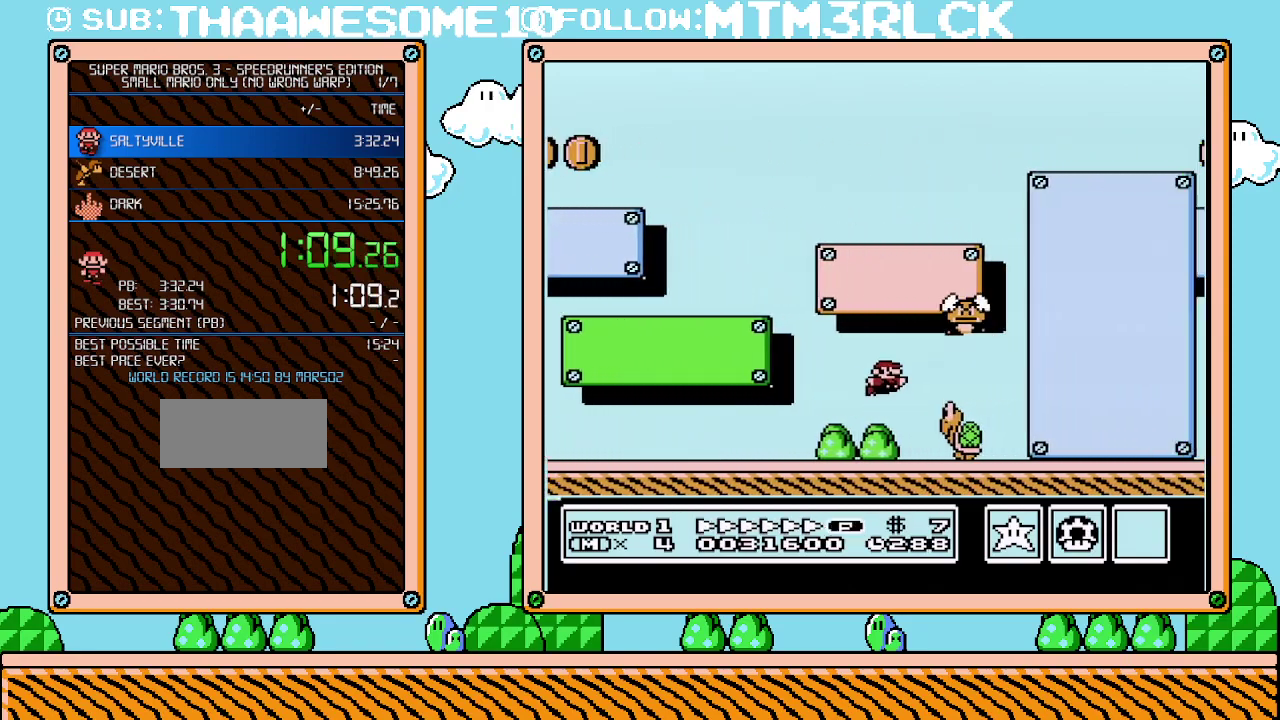
{"buttons": ["B", "DPAD_RIGHT"], "events": []}
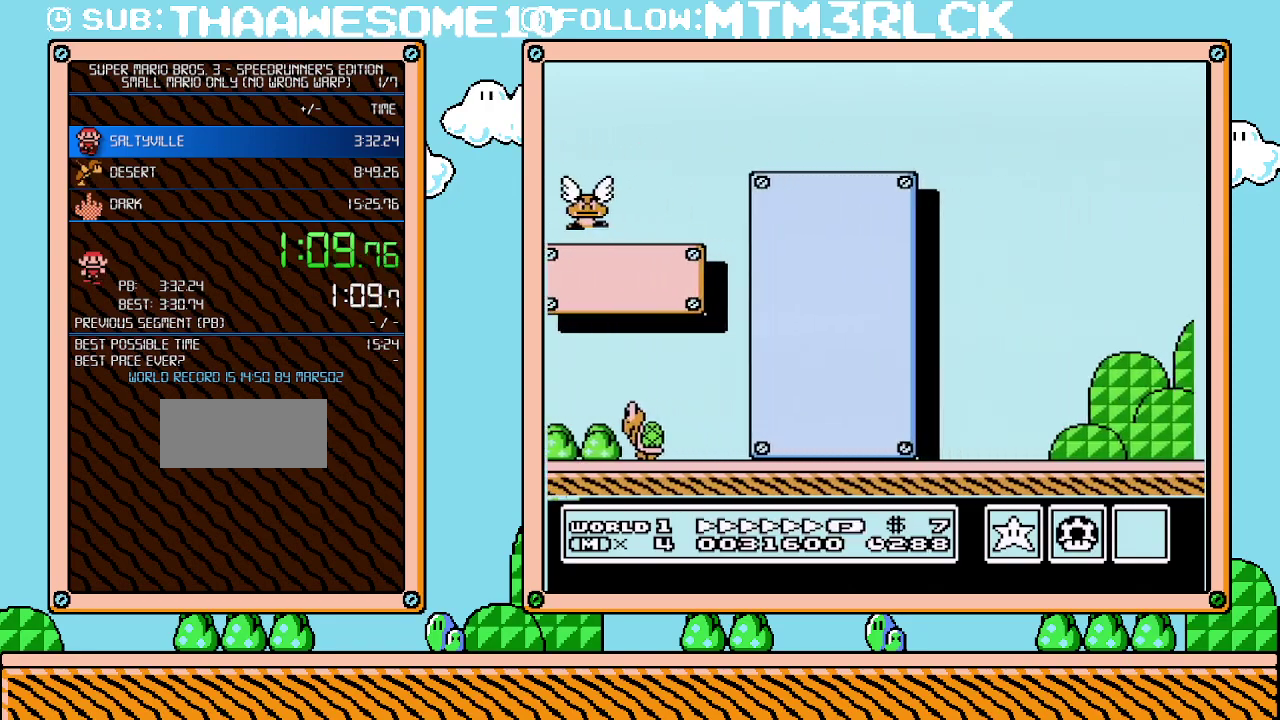
{"buttons": ["B", "DPAD_RIGHT"], "events": []}
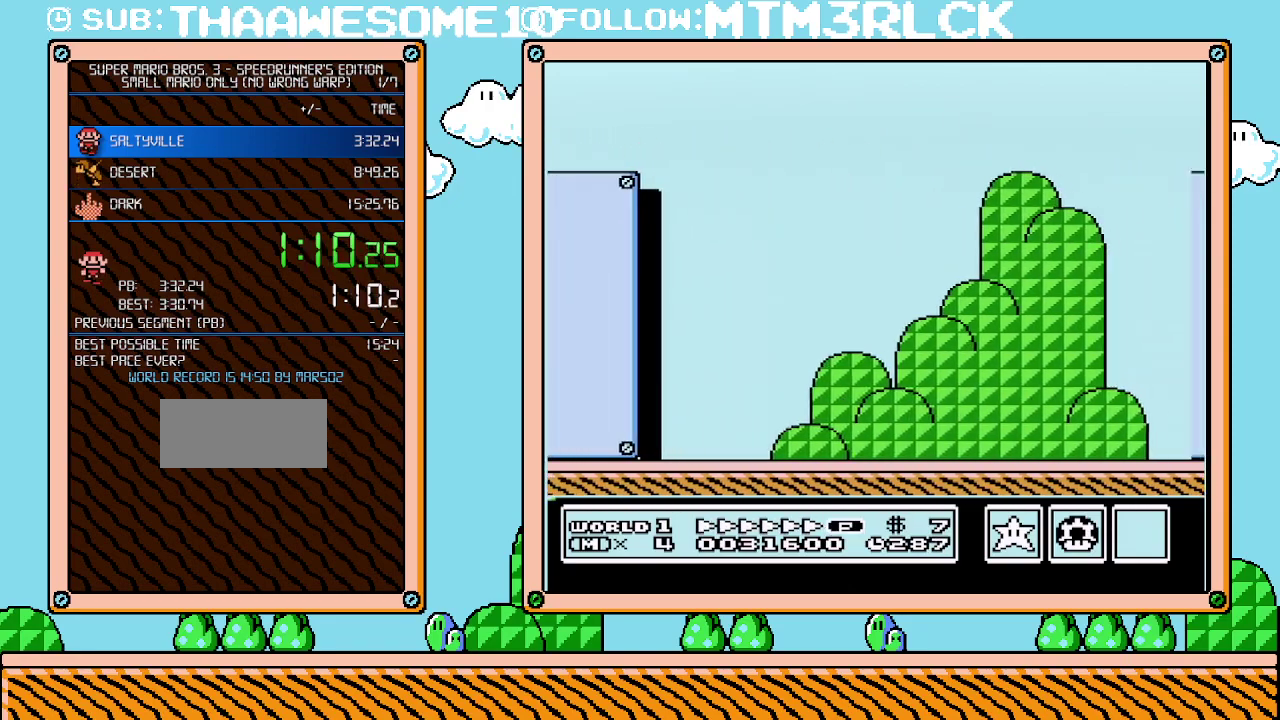
{"buttons": ["B", "DPAD_RIGHT"], "events": []}
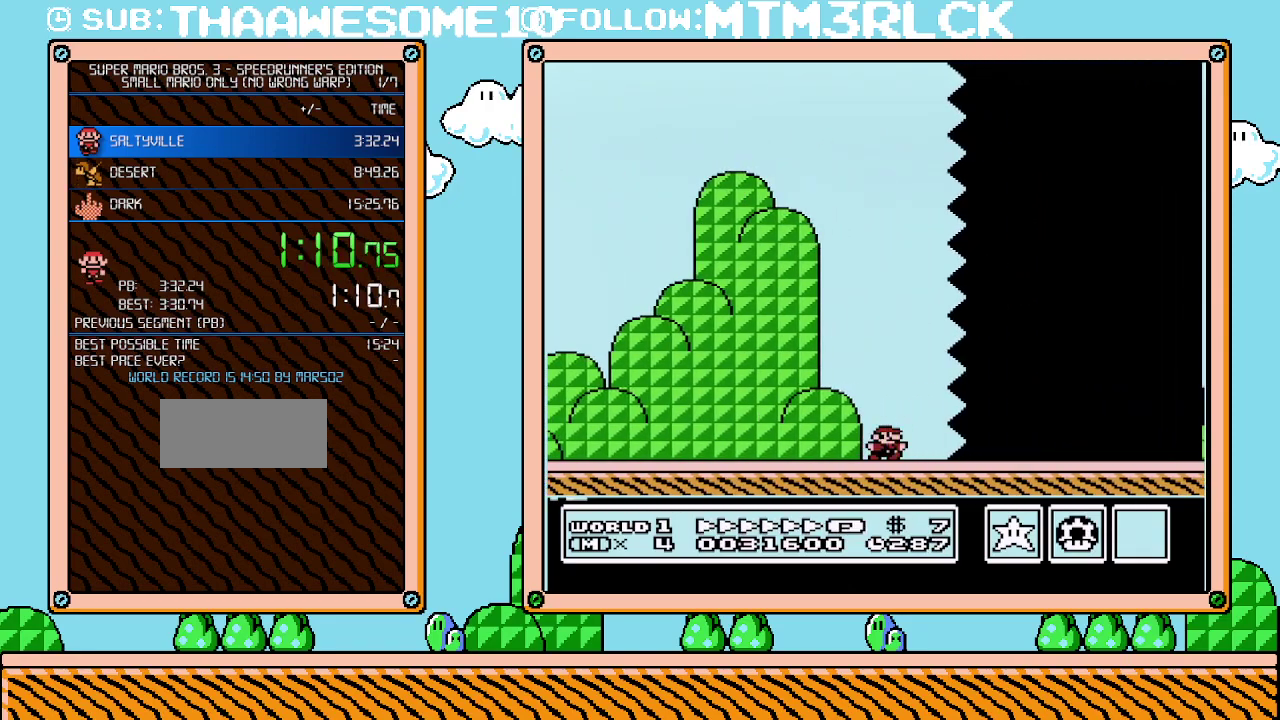
{"buttons": ["B", "DPAD_RIGHT"], "events": []}
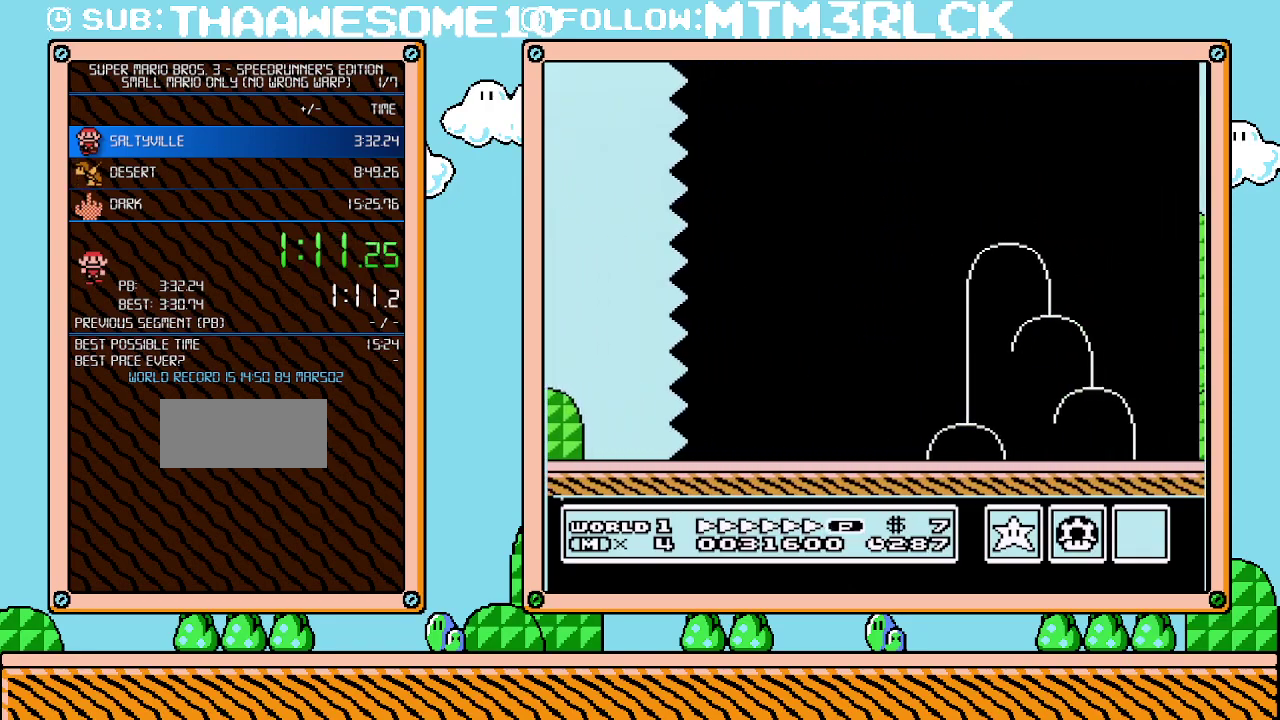
{"buttons": ["A", "B", "DPAD_RIGHT"], "events": [[483, "A", "down"]]}
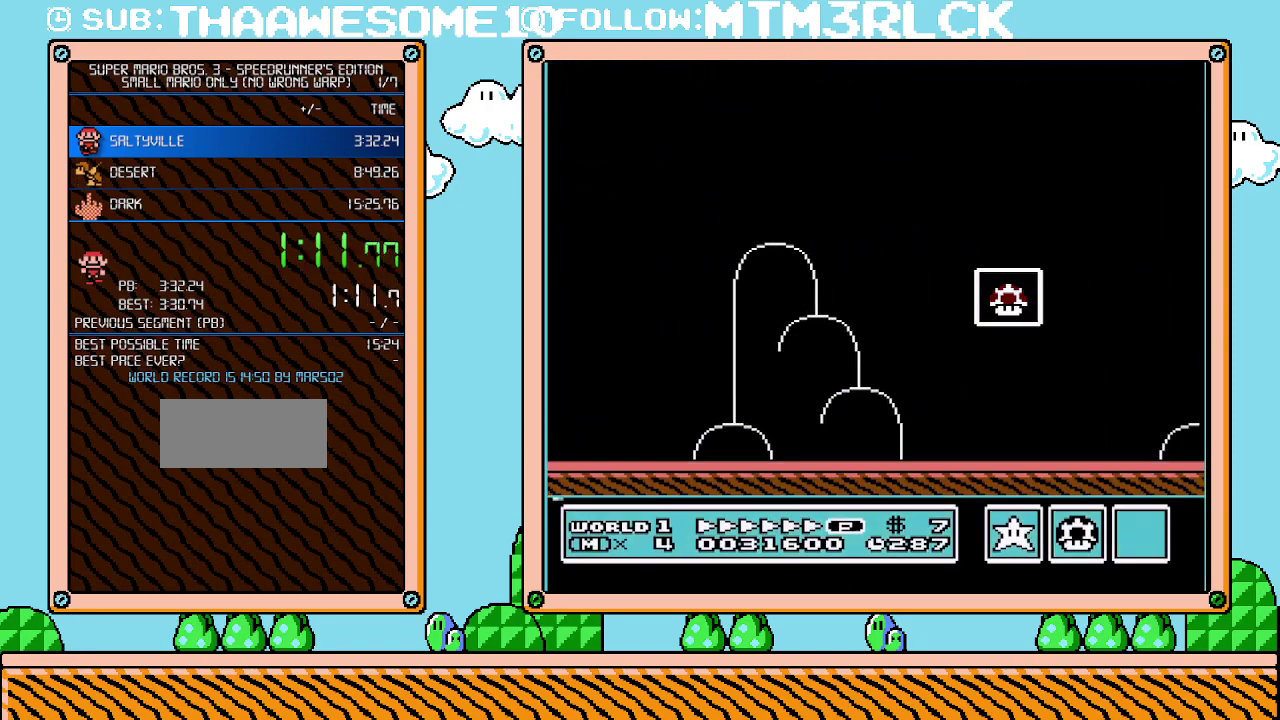
{"buttons": ["A", "B"], "events": [[167, "A", "up"], [383, "A", "down"], [483, "DPAD_RIGHT", "up"]]}
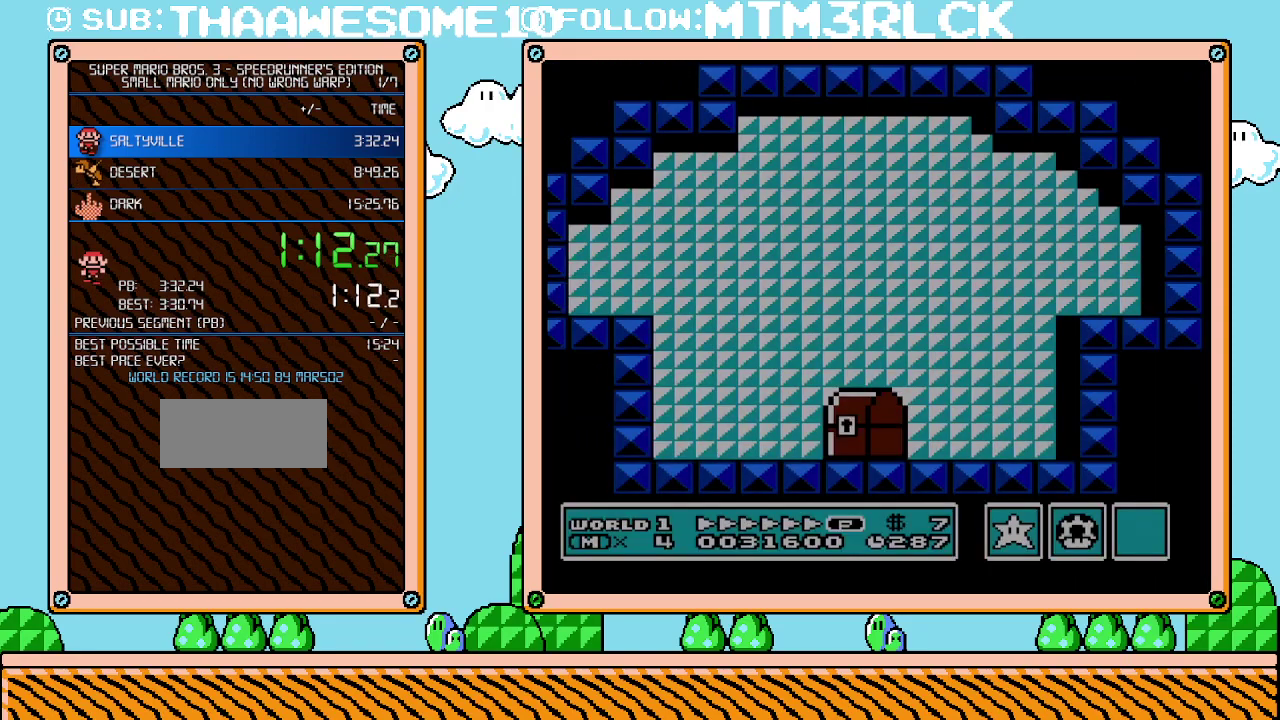
{"buttons": ["B", "DPAD_RIGHT"], "events": [[17, "DPAD_RIGHT", "down"], [100, "A", "up"], [133, "A", "down"], [283, "A", "up"], [350, "A", "down"], [450, "A", "up"]]}
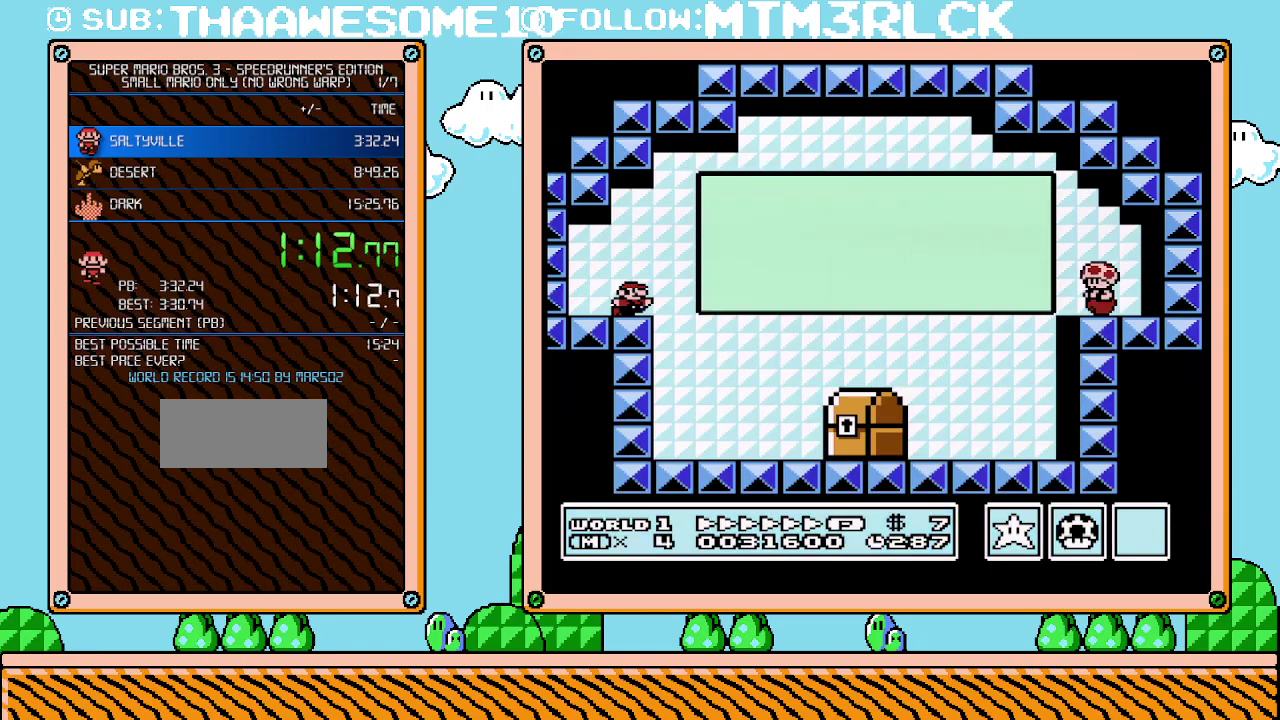
{"buttons": ["B", "DPAD_RIGHT"], "events": [[33, "A", "down"], [133, "A", "up"], [233, "A", "down"], [283, "A", "up"], [383, "A", "down"], [483, "A", "up"]]}
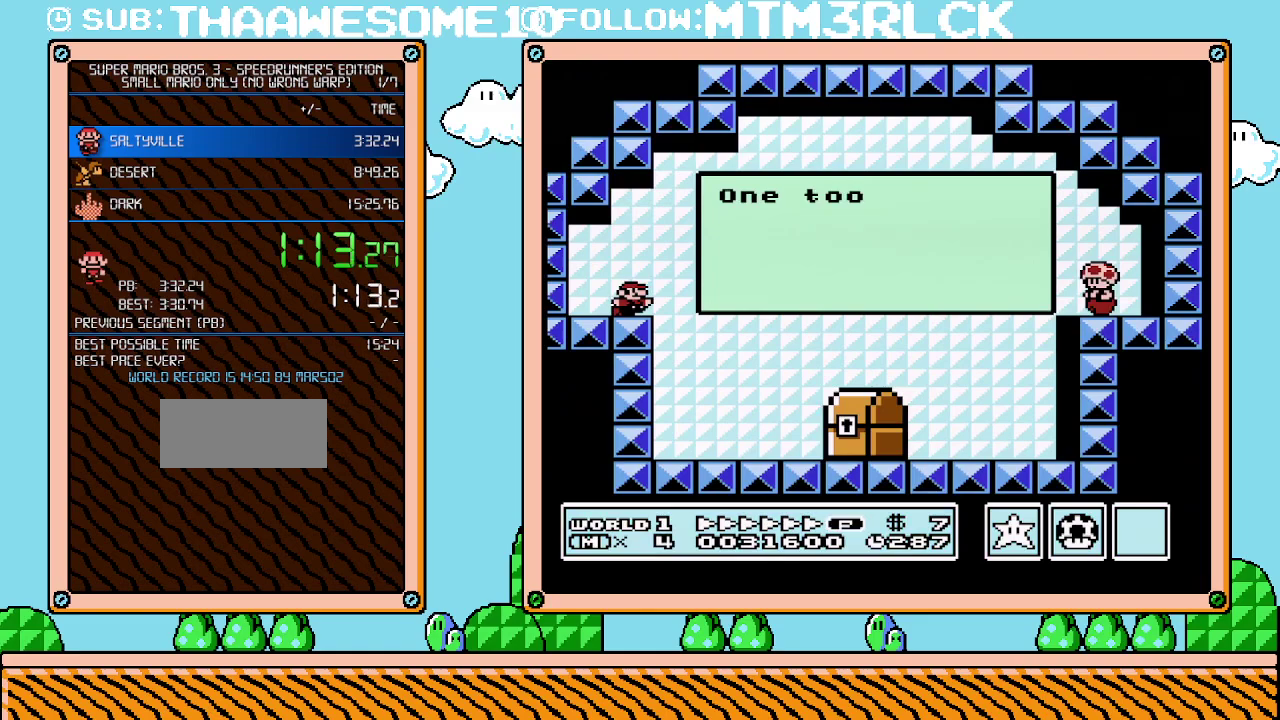
{"buttons": ["A", "B", "DPAD_RIGHT"], "events": [[67, "A", "down"], [167, "A", "up"], [250, "A", "down"], [350, "A", "up"], [417, "A", "down"]]}
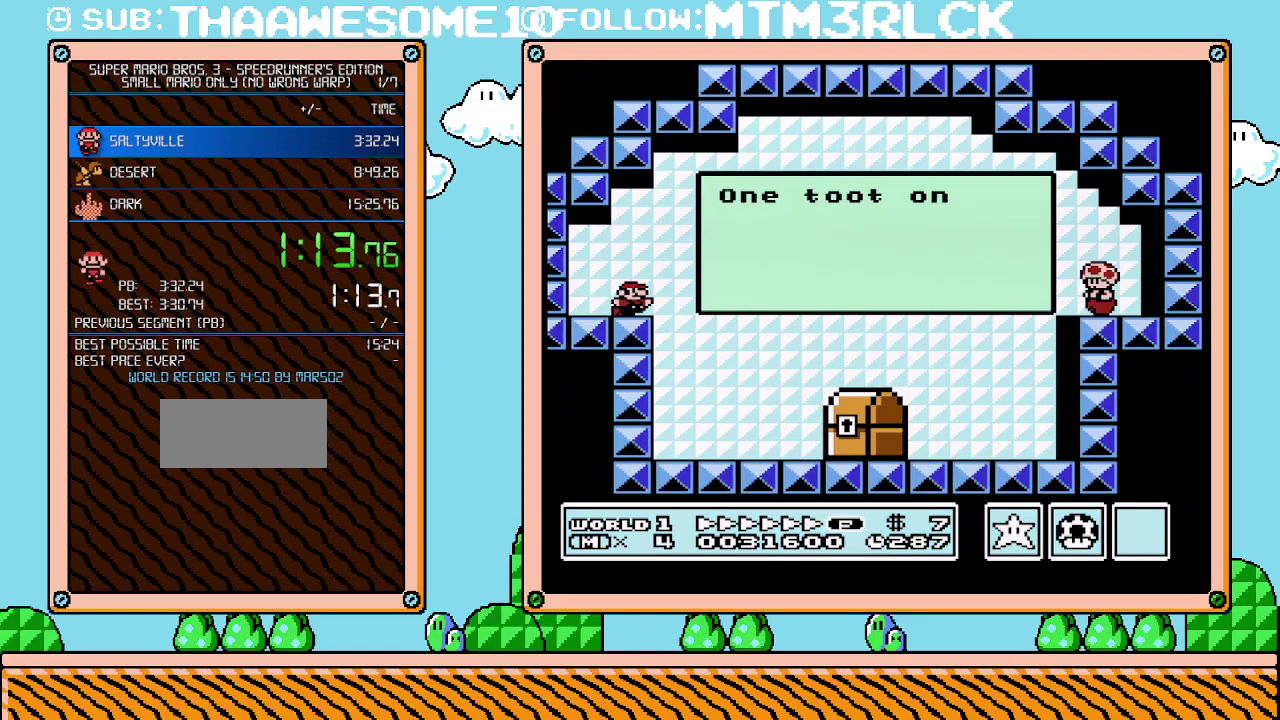
{"buttons": ["A", "B", "DPAD_RIGHT"], "events": [[33, "A", "up"], [133, "A", "down"], [417, "A", "up"], [483, "A", "down"]]}
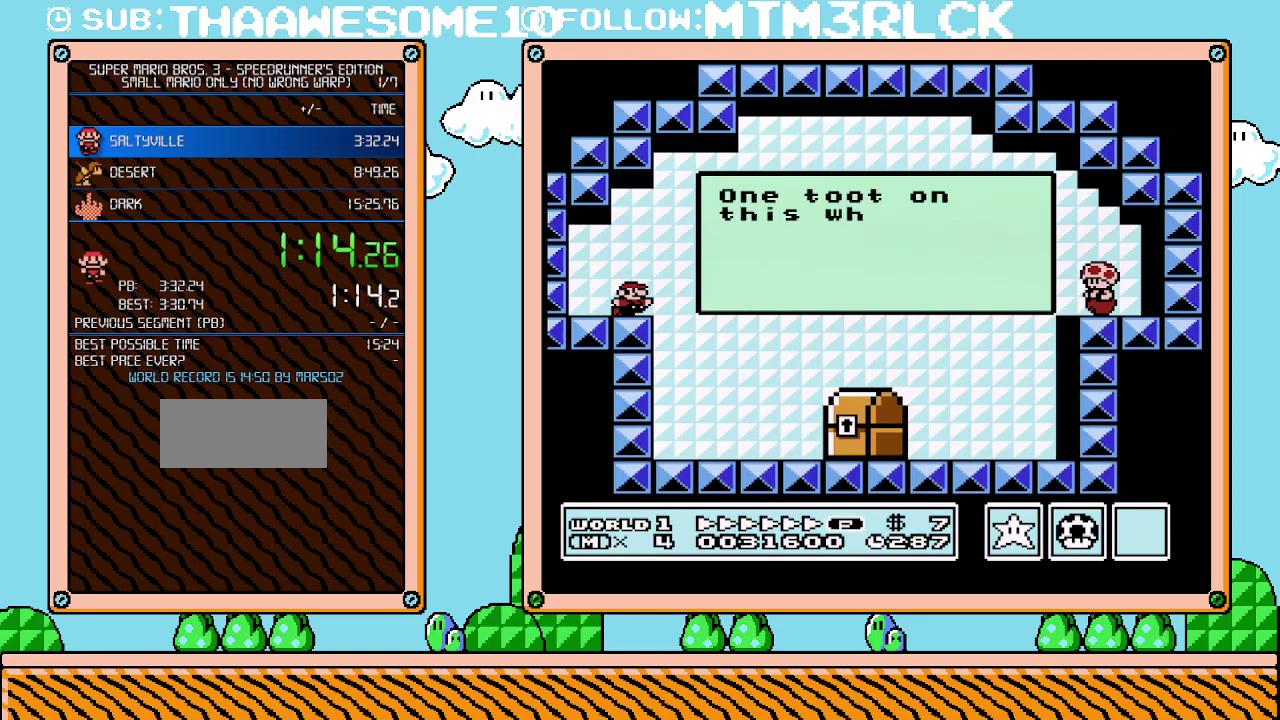
{"buttons": ["B", "DPAD_RIGHT"], "events": [[133, "A", "up"], [200, "A", "down"], [317, "A", "up"], [383, "A", "down"], [500, "A", "up"]]}
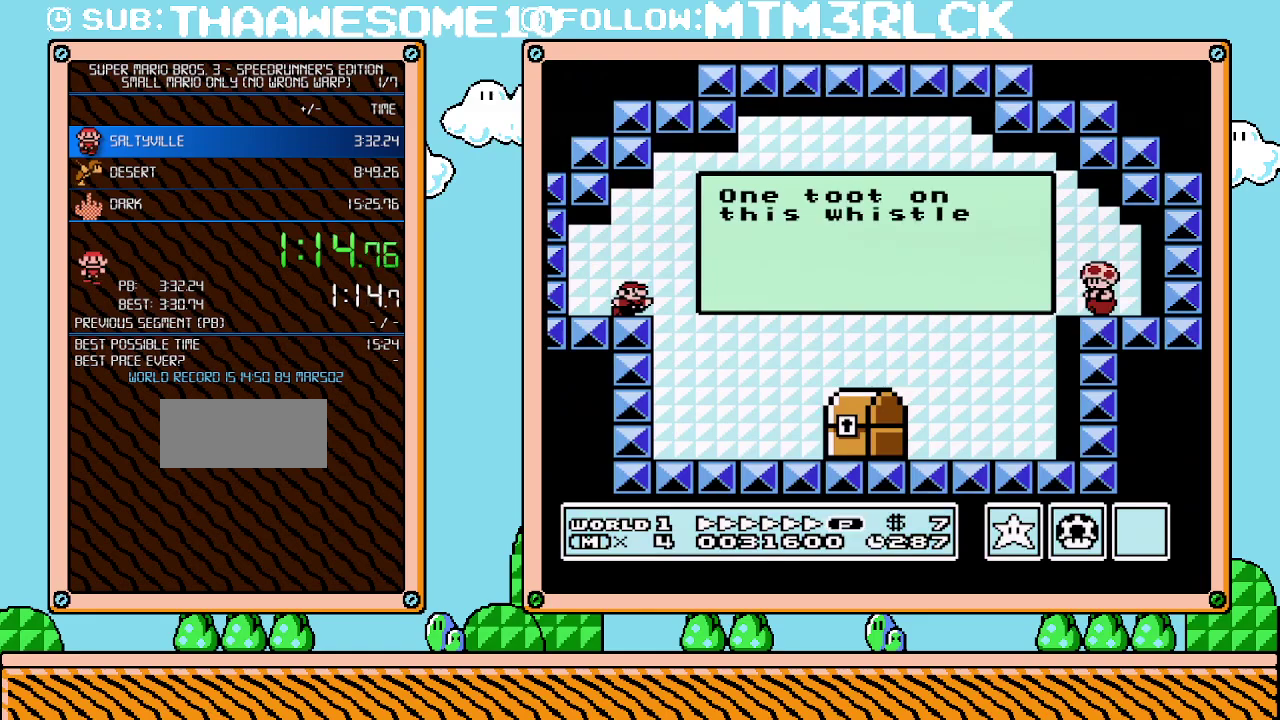
{"buttons": ["A", "B", "DPAD_RIGHT"], "events": [[67, "A", "down"], [200, "A", "up"], [283, "A", "down"], [417, "A", "up"], [483, "A", "down"]]}
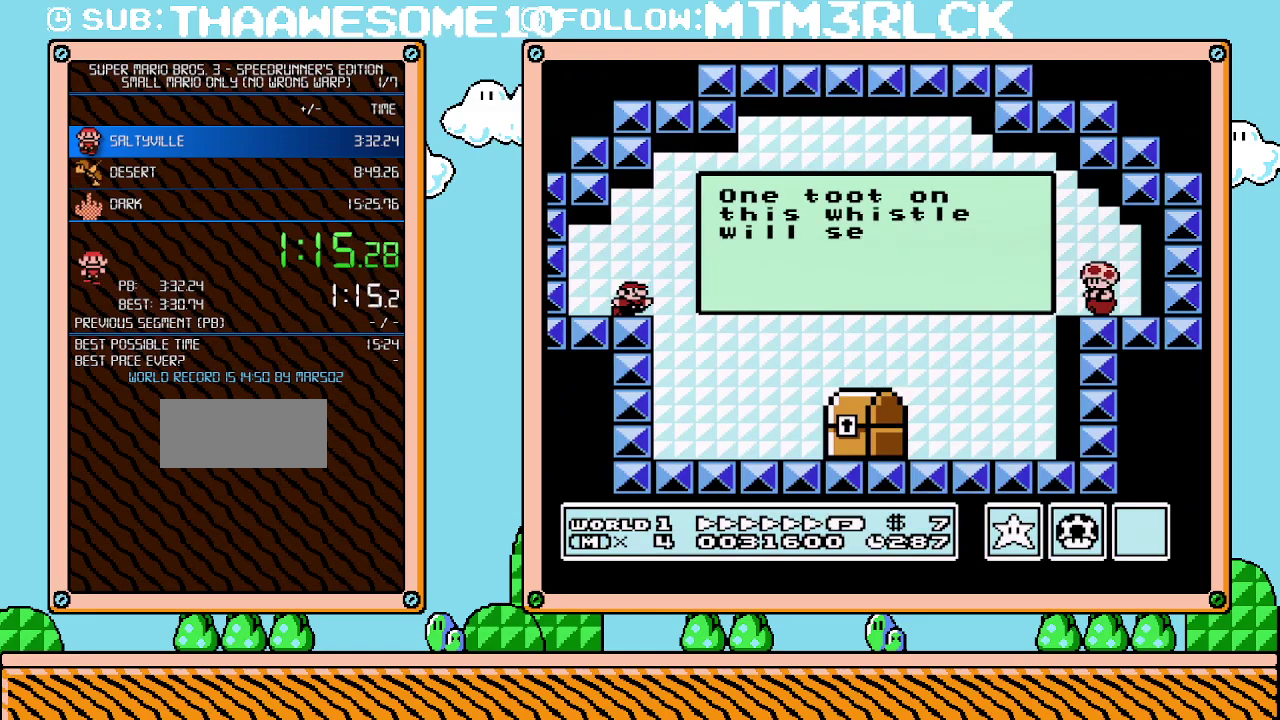
{"buttons": ["B", "DPAD_RIGHT"], "events": [[100, "A", "up"], [167, "A", "down"], [283, "A", "up"], [383, "A", "down"], [483, "A", "up"]]}
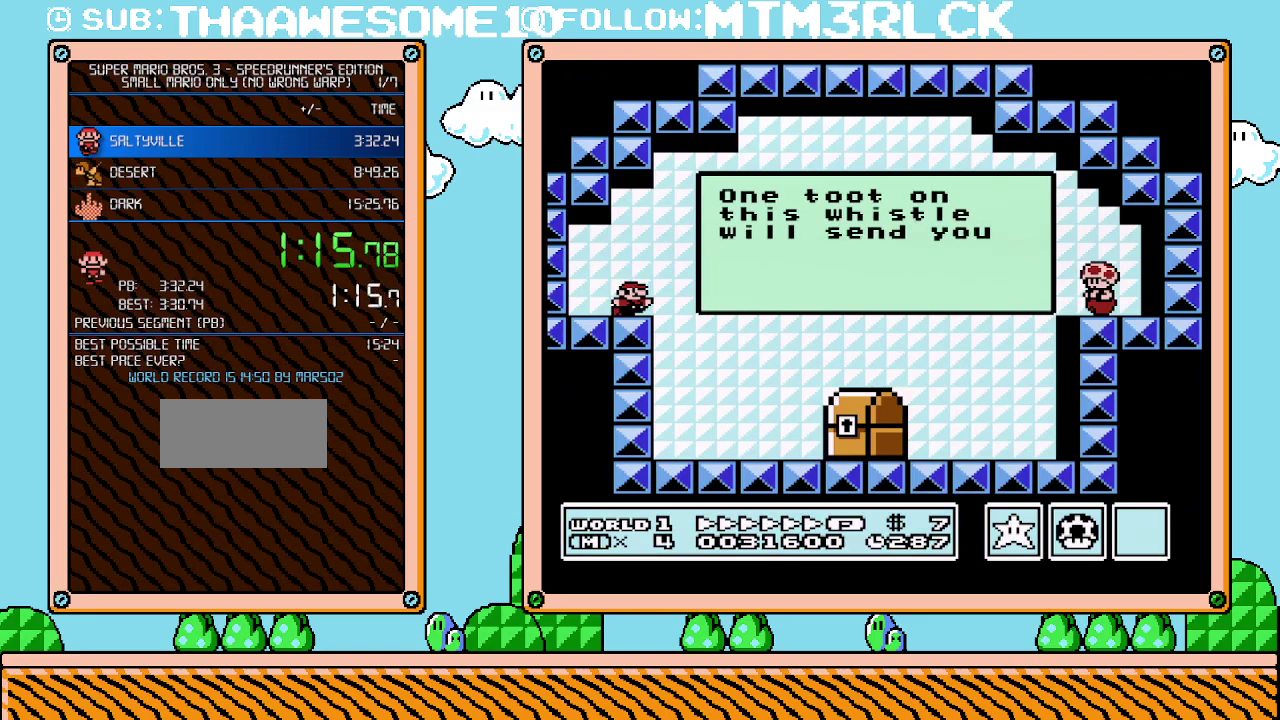
{"buttons": ["A", "B", "DPAD_RIGHT"], "events": [[67, "A", "down"], [200, "A", "up"], [283, "A", "down"], [383, "A", "up"], [483, "A", "down"]]}
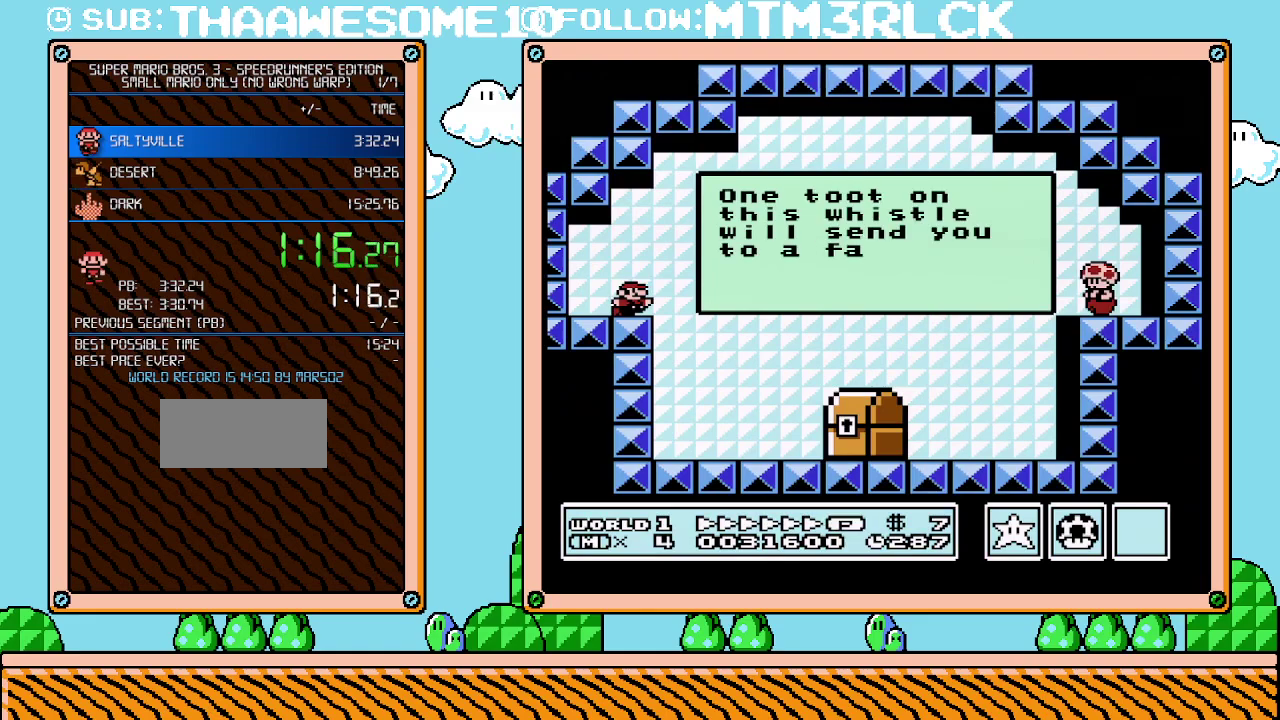
{"buttons": ["B", "DPAD_RIGHT"], "events": [[100, "A", "up"], [167, "A", "down"], [267, "A", "up"], [350, "A", "down"], [467, "A", "up"]]}
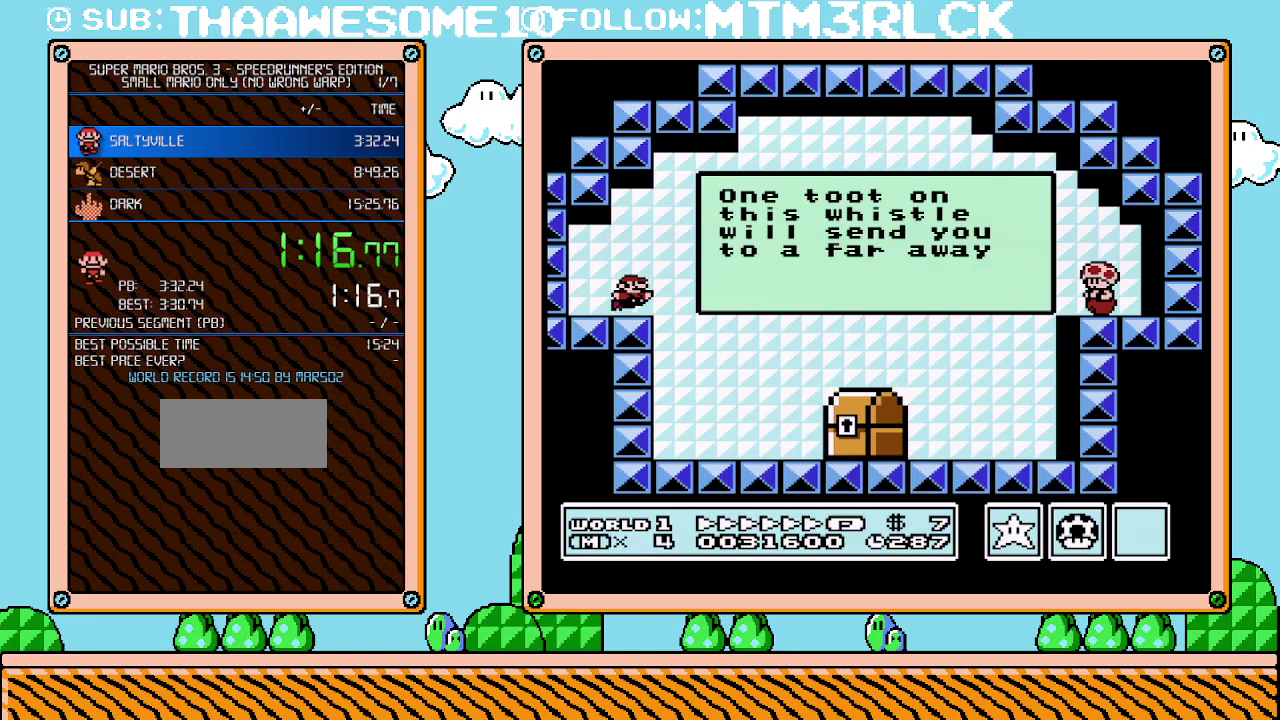
{"buttons": ["B", "DPAD_RIGHT"], "events": [[67, "A", "down"], [167, "A", "up"]]}
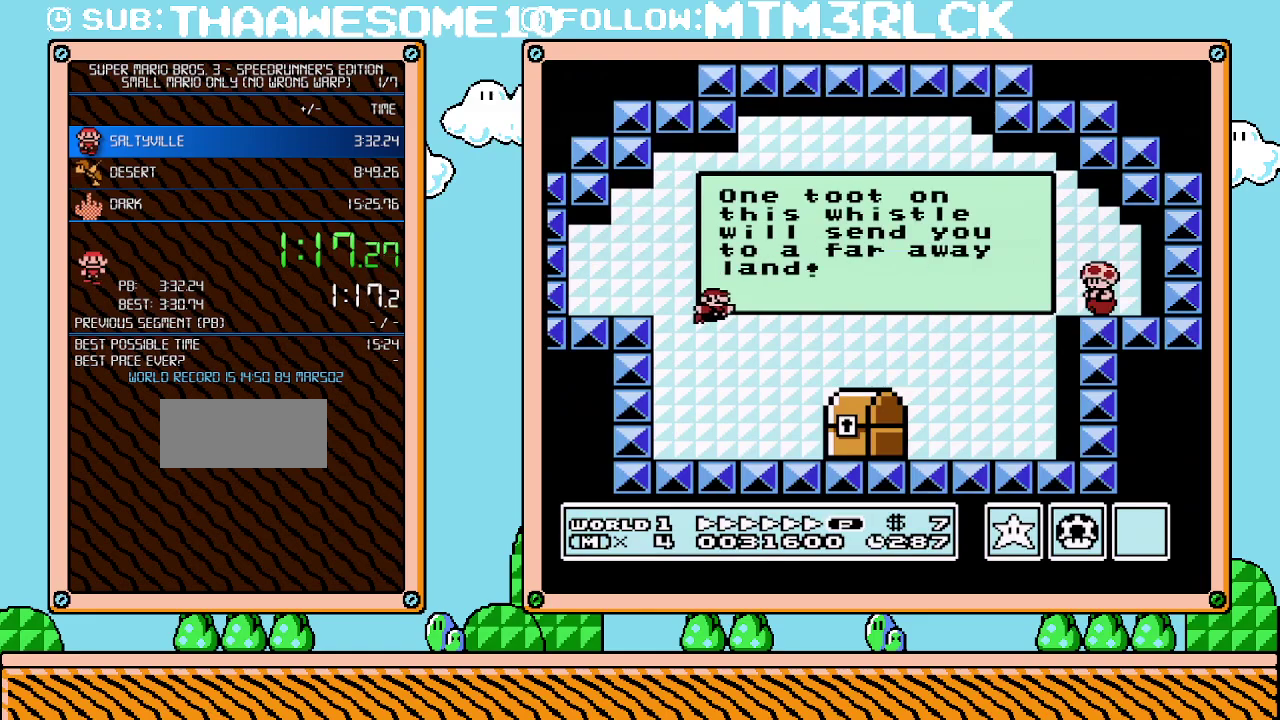
{"buttons": [], "events": [[383, "B", "up"], [417, "B", "down"], [417, "DPAD_RIGHT", "up"], [483, "B", "up"]]}